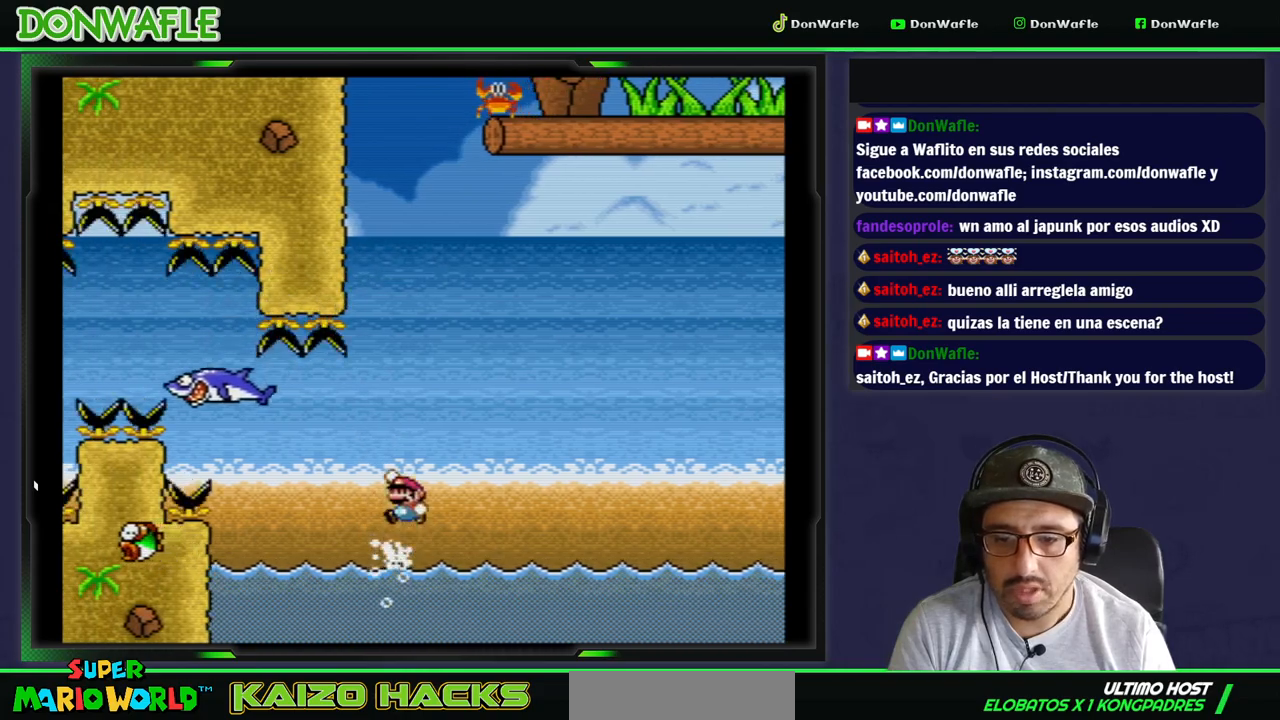
Gameplay with a controller (Nintendo layout); each line is a JSON object with the inputs held at the frame after it. "events" lists button and stick changes between this image and that frame as [ms after this image, input, new state], when the widget could be followed in between. Not read: L3 R3.
{"buttons": ["B", "Y", "DPAD_RIGHT"], "events": [[200, "DPAD_LEFT", "up"], [200, "DPAD_UP", "up"], [300, "DPAD_RIGHT", "down"]]}
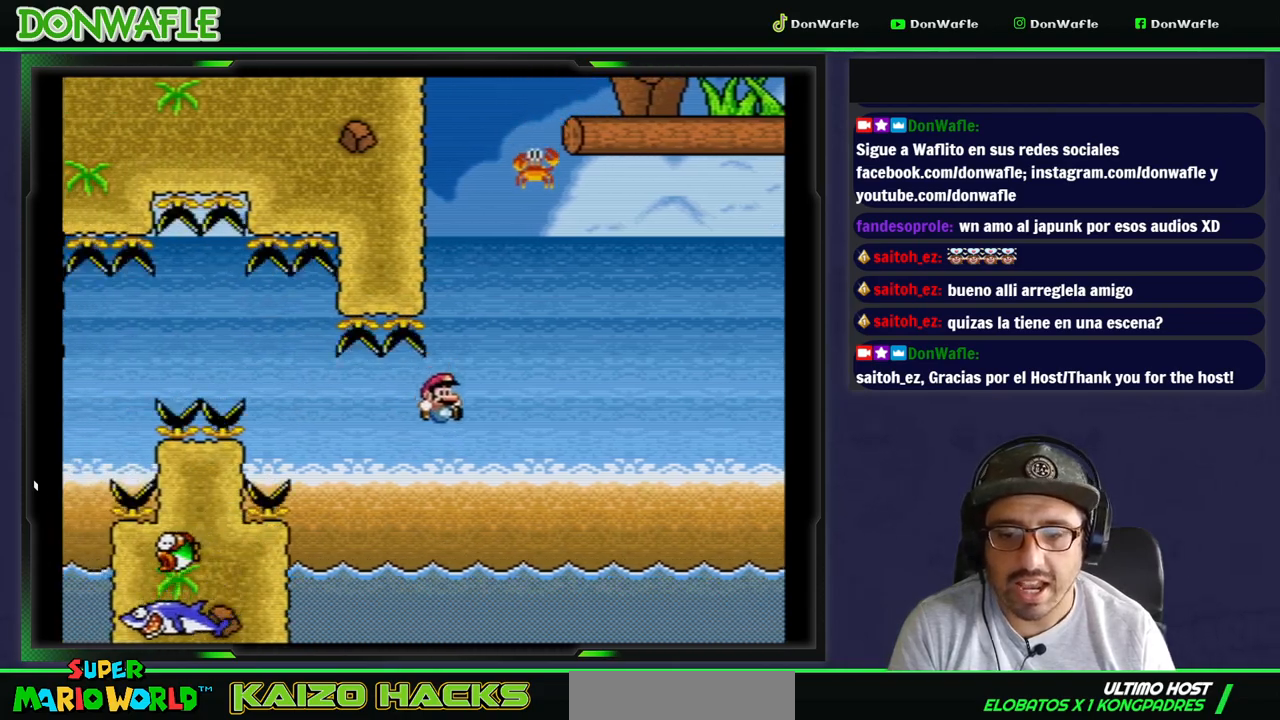
{"buttons": ["B", "Y", "DPAD_UP", "DPAD_RIGHT"], "events": [[150, "B", "up"], [333, "DPAD_UP", "down"], [383, "B", "down"]]}
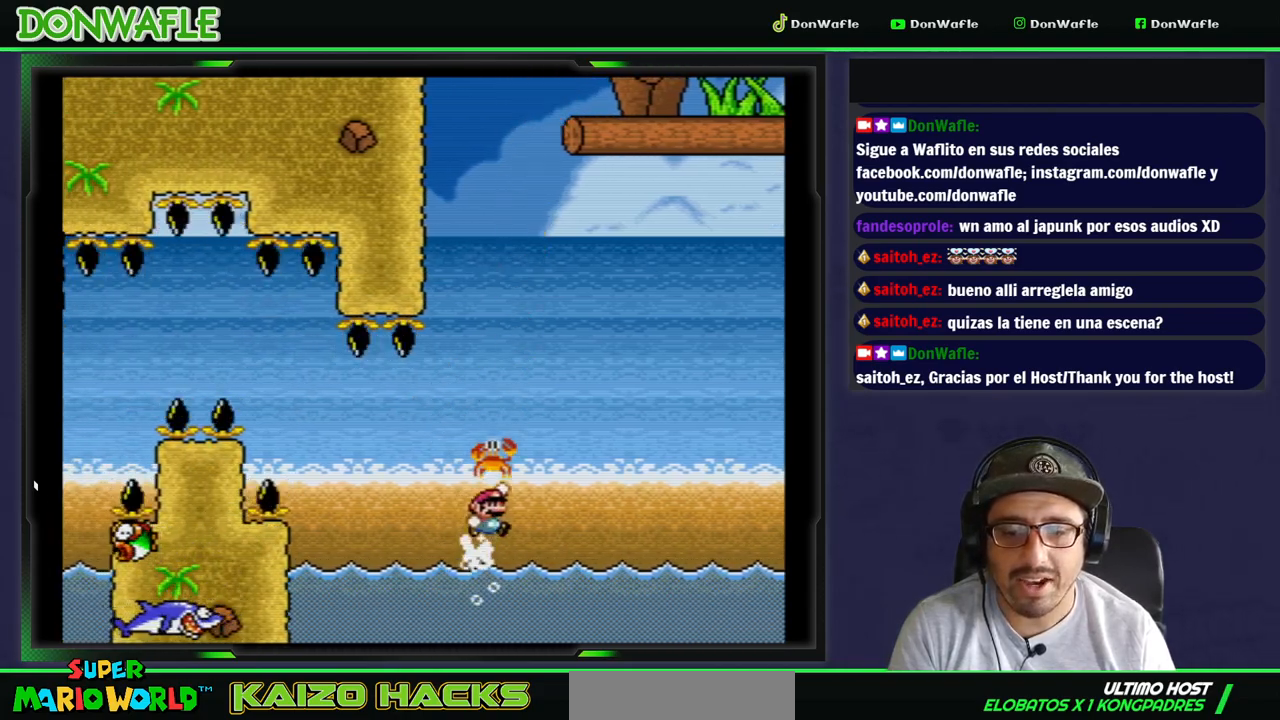
{"buttons": [], "events": [[67, "DPAD_RIGHT", "up"], [133, "DPAD_LEFT", "down"], [267, "DPAD_LEFT", "up"], [300, "DPAD_UP", "up"], [417, "B", "up"], [433, "Y", "up"]]}
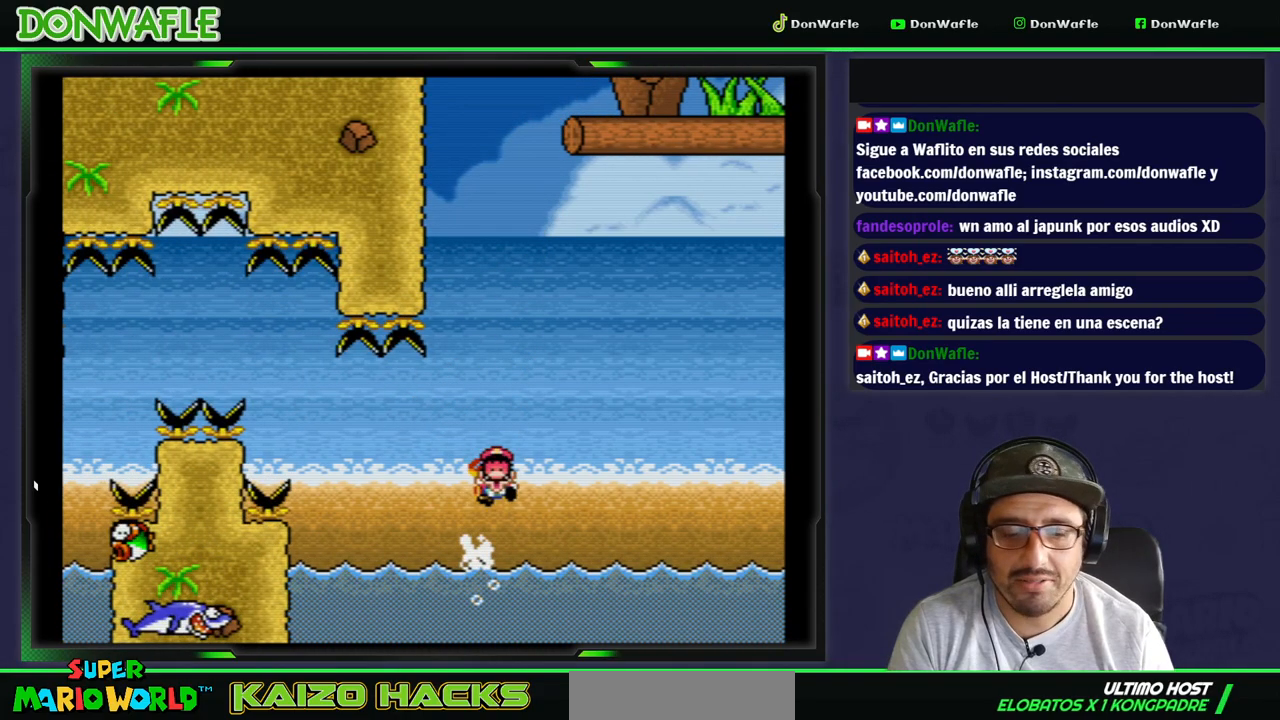
{"buttons": [], "events": [[33, "A", "down"], [133, "A", "up"], [183, "A", "down"], [250, "A", "up"], [300, "A", "down"], [400, "A", "up"]]}
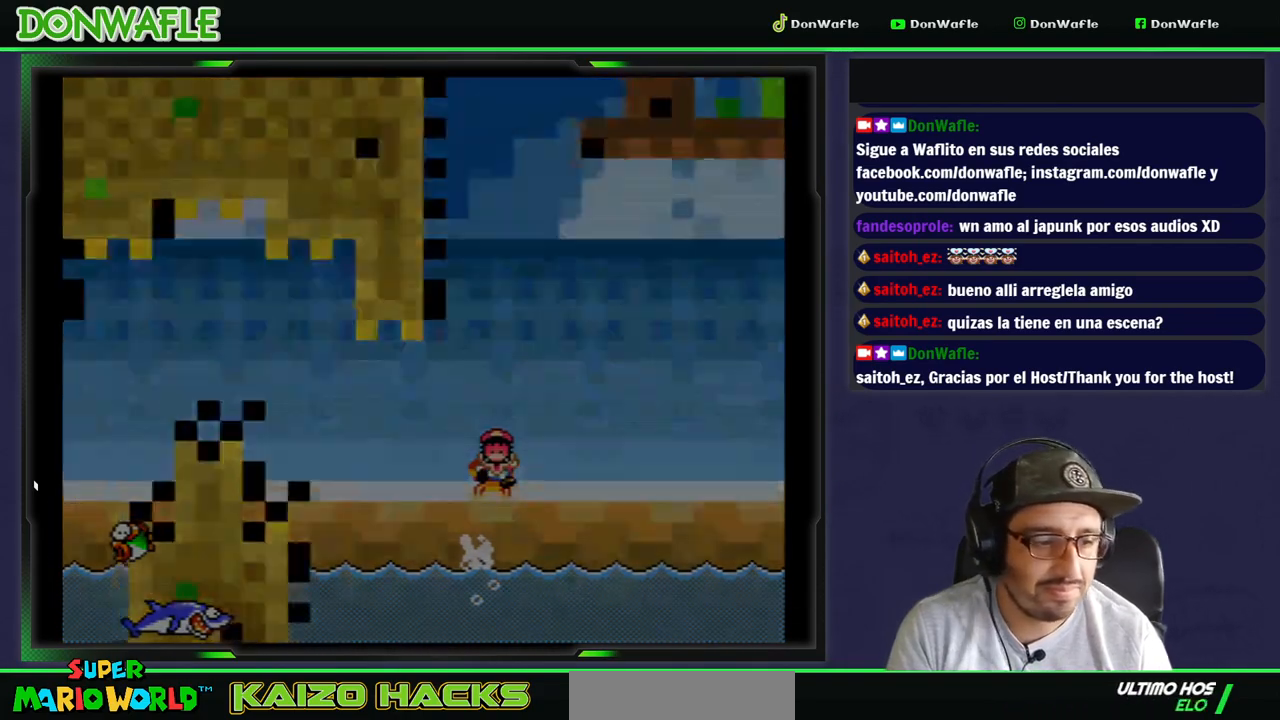
{"buttons": ["Y"], "events": [[33, "Y", "down"]]}
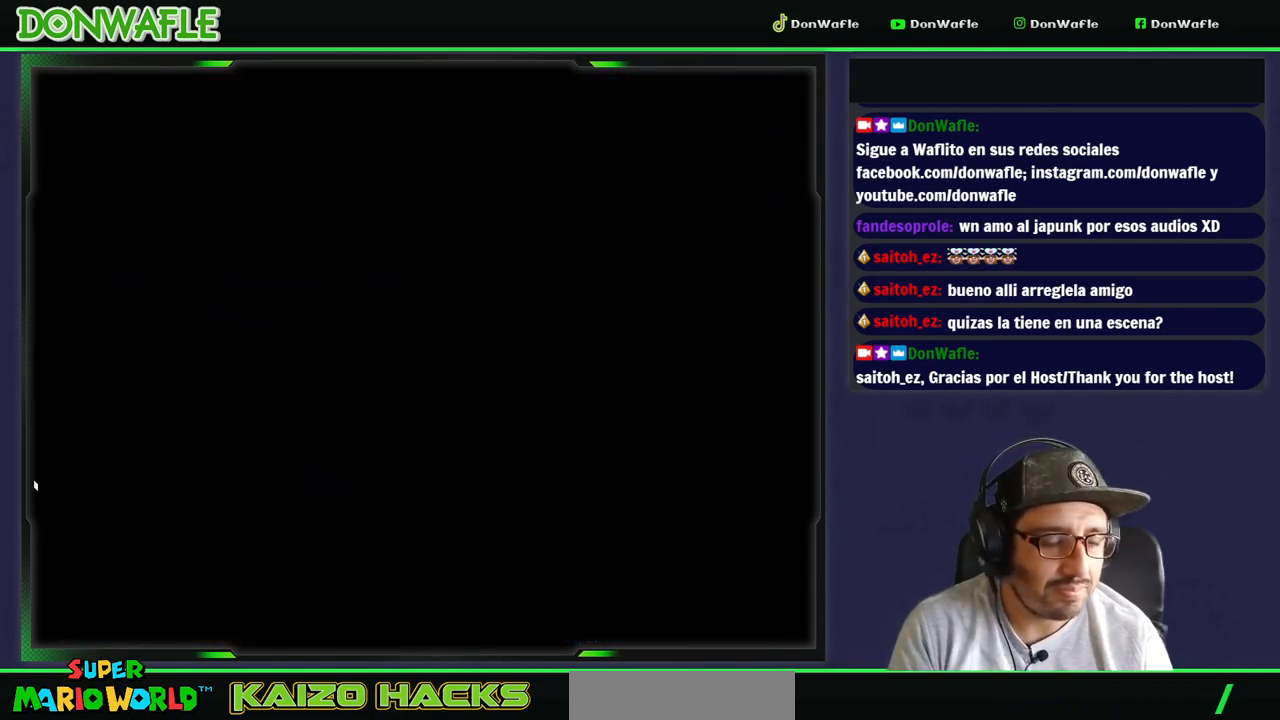
{"buttons": ["Y"], "events": []}
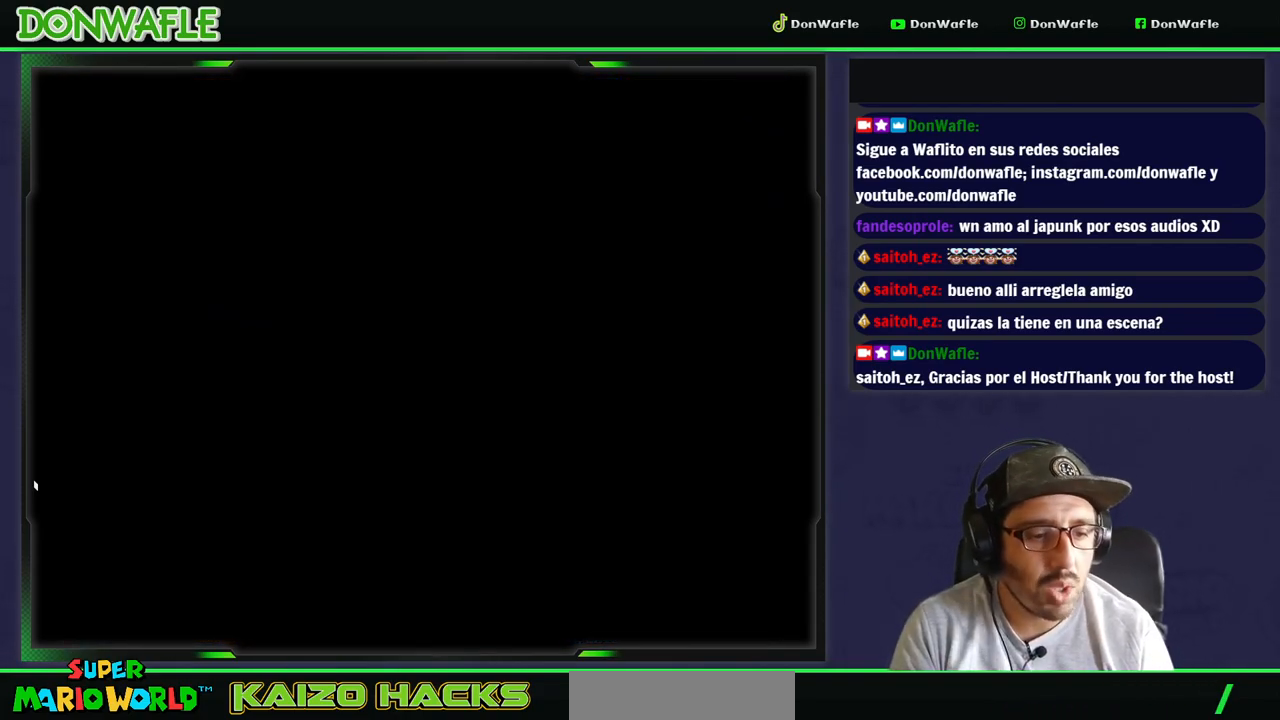
{"buttons": ["Y"], "events": []}
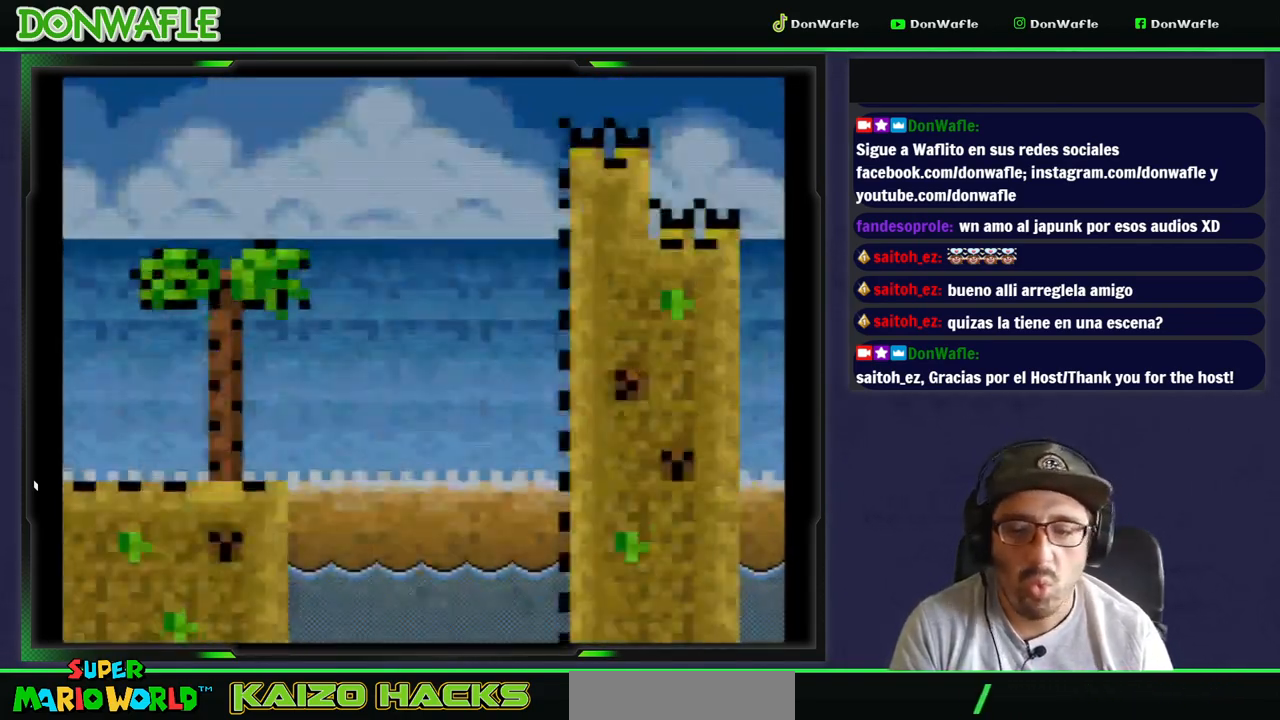
{"buttons": ["B", "Y", "DPAD_RIGHT"], "events": [[67, "DPAD_RIGHT", "down"], [383, "B", "down"]]}
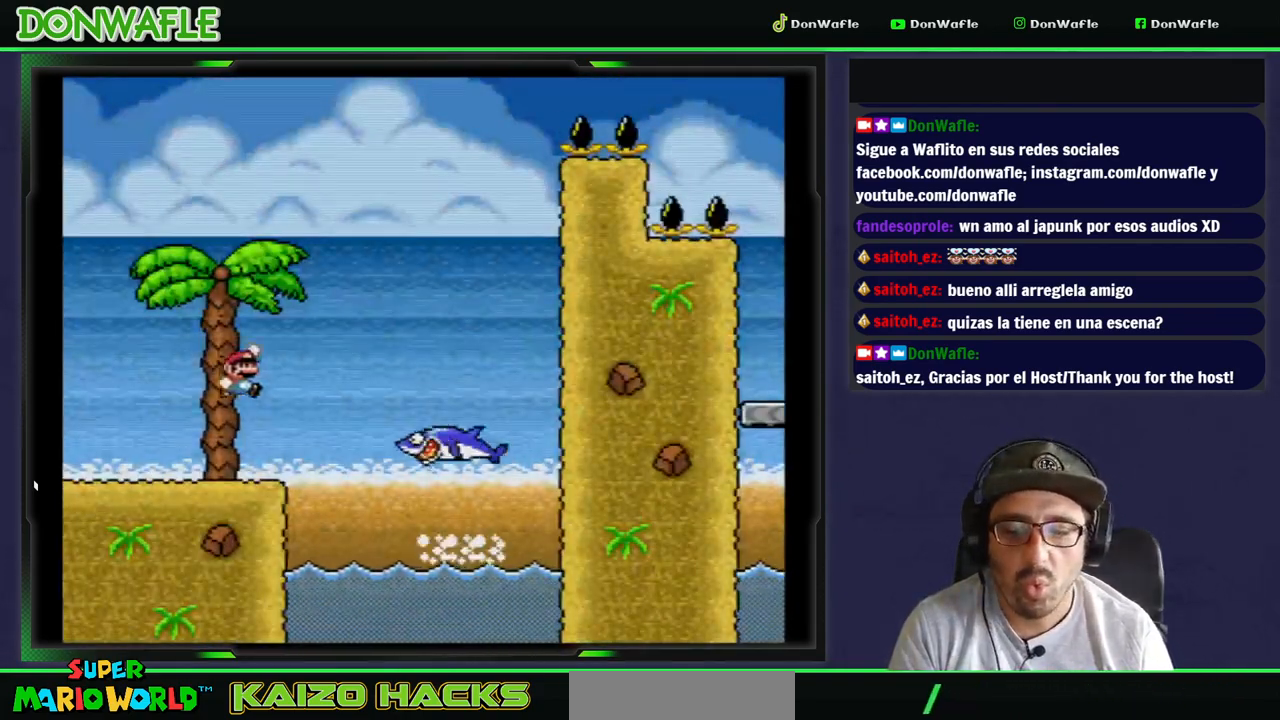
{"buttons": ["Y", "DPAD_RIGHT"], "events": [[383, "B", "up"]]}
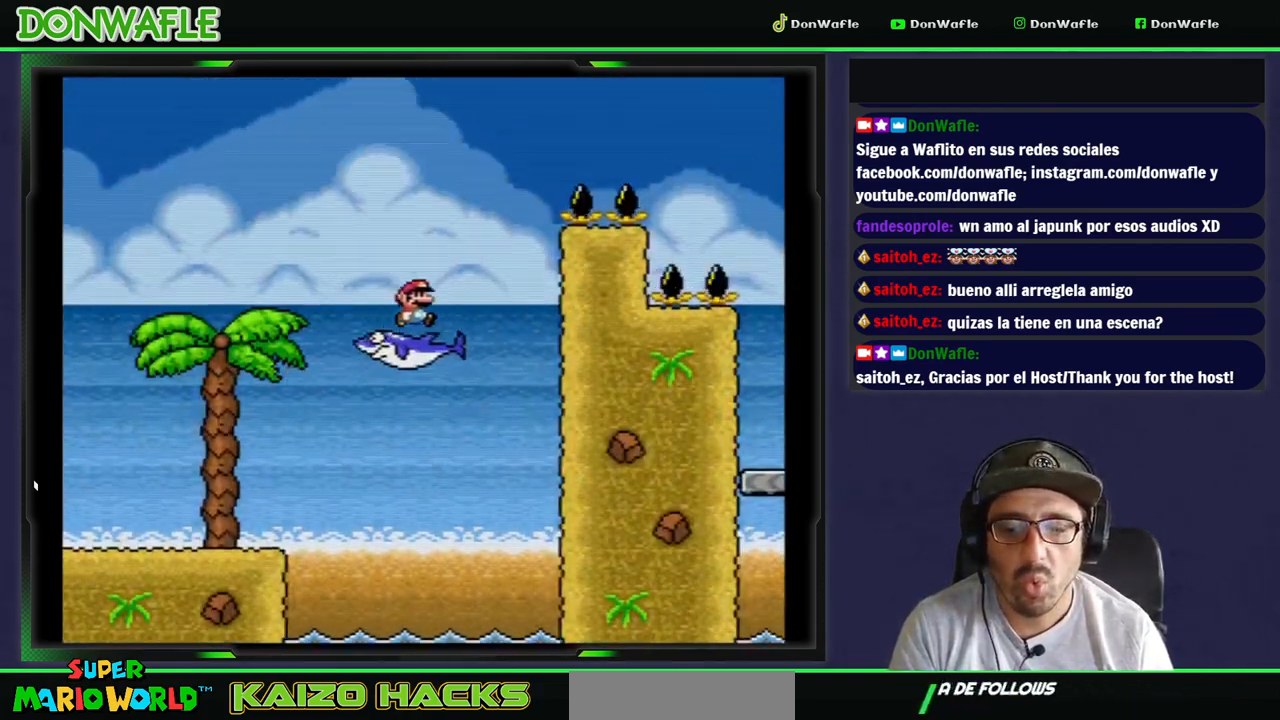
{"buttons": ["B", "Y", "DPAD_RIGHT"], "events": [[33, "B", "down"]]}